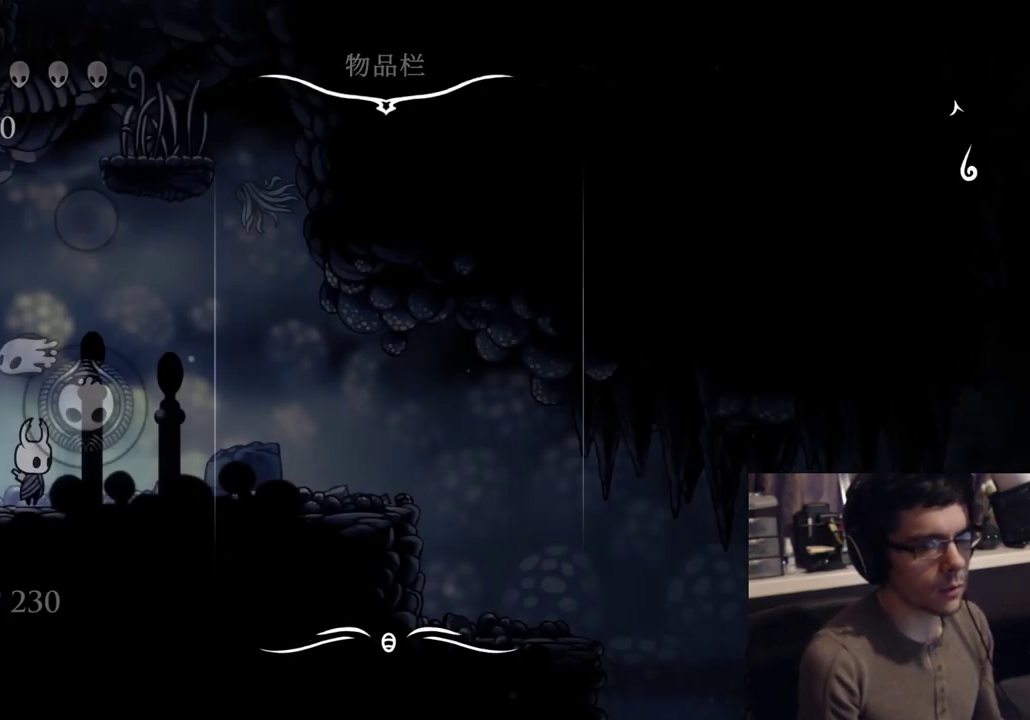
Gameplay with a controller (Xbox layout); each line is a JSON object with the inputs held at the frame after it. "button_events" lists button changes between this image and that frame as [ms after this image, input, new state], when the widget could be followed in between (sticks are given only as held states). Not read: HOME.
{"buttons": ["DPAD_RIGHT"], "left_stick": "center", "right_stick": "center", "button_events": [[17, "DPAD_RIGHT", "down"]]}
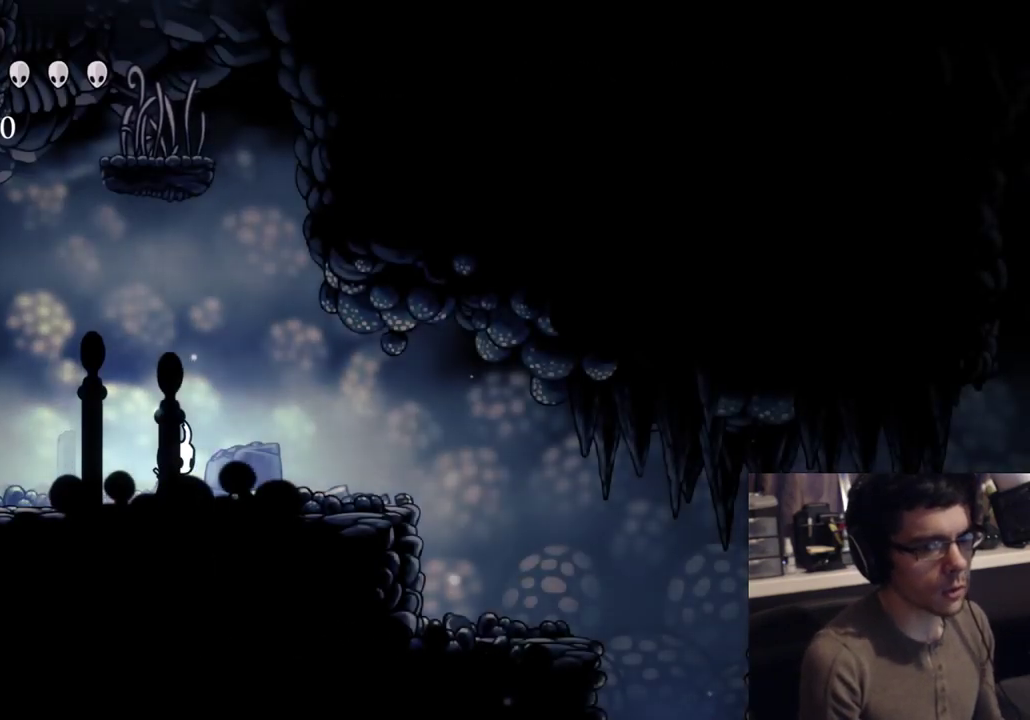
{"buttons": ["DPAD_LEFT"], "left_stick": "center", "right_stick": "center", "button_events": [[350, "DPAD_RIGHT", "up"], [400, "DPAD_LEFT", "down"]]}
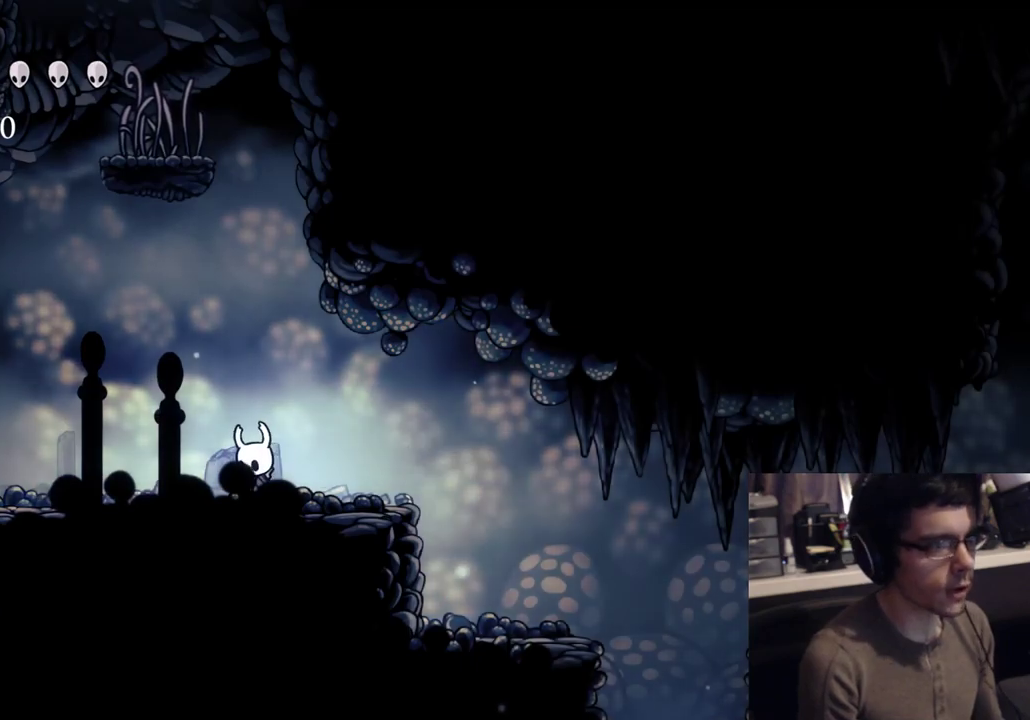
{"buttons": ["DPAD_LEFT"], "left_stick": "center", "right_stick": "center", "button_events": []}
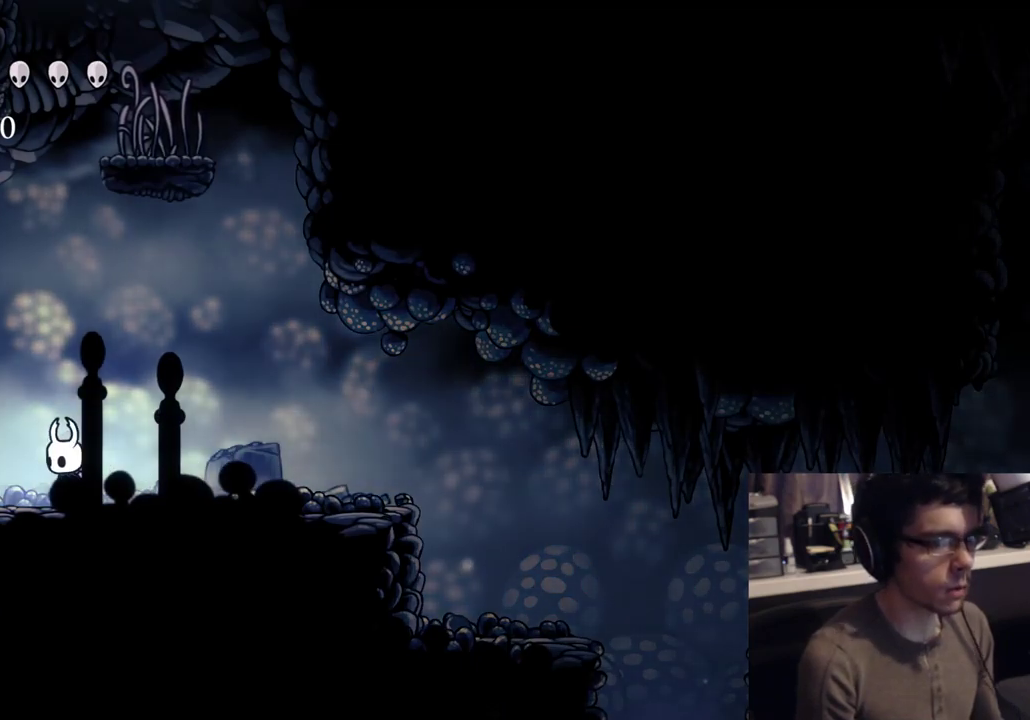
{"buttons": [], "left_stick": "center", "right_stick": "center", "button_events": [[150, "DPAD_LEFT", "up"], [367, "DPAD_RIGHT", "down"], [467, "DPAD_RIGHT", "up"]]}
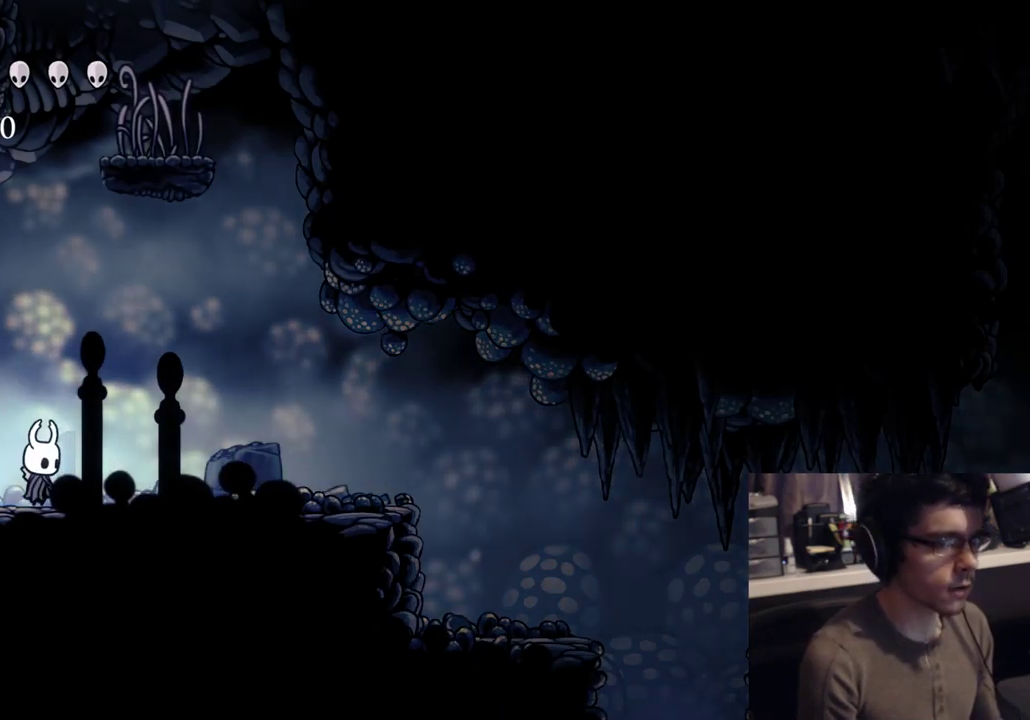
{"buttons": ["A"], "left_stick": "center", "right_stick": "center", "button_events": [[383, "A", "down"]]}
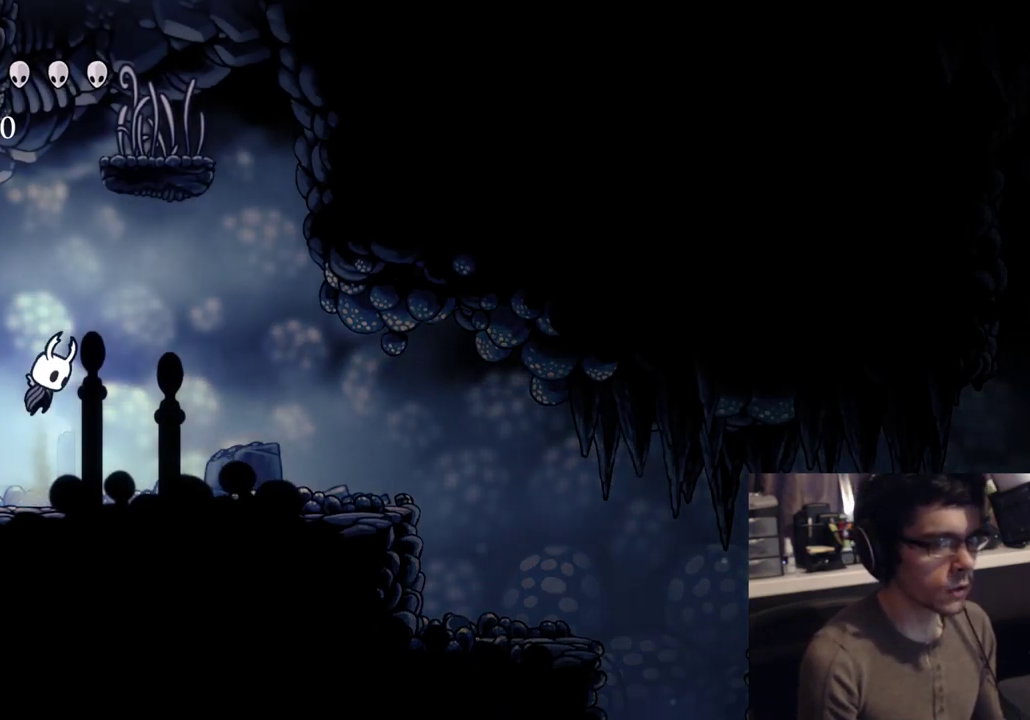
{"buttons": ["DPAD_DOWN", "DPAD_RIGHT"], "left_stick": "center", "right_stick": "center", "button_events": [[150, "DPAD_RIGHT", "down"], [200, "DPAD_DOWN", "down"], [267, "A", "up"]]}
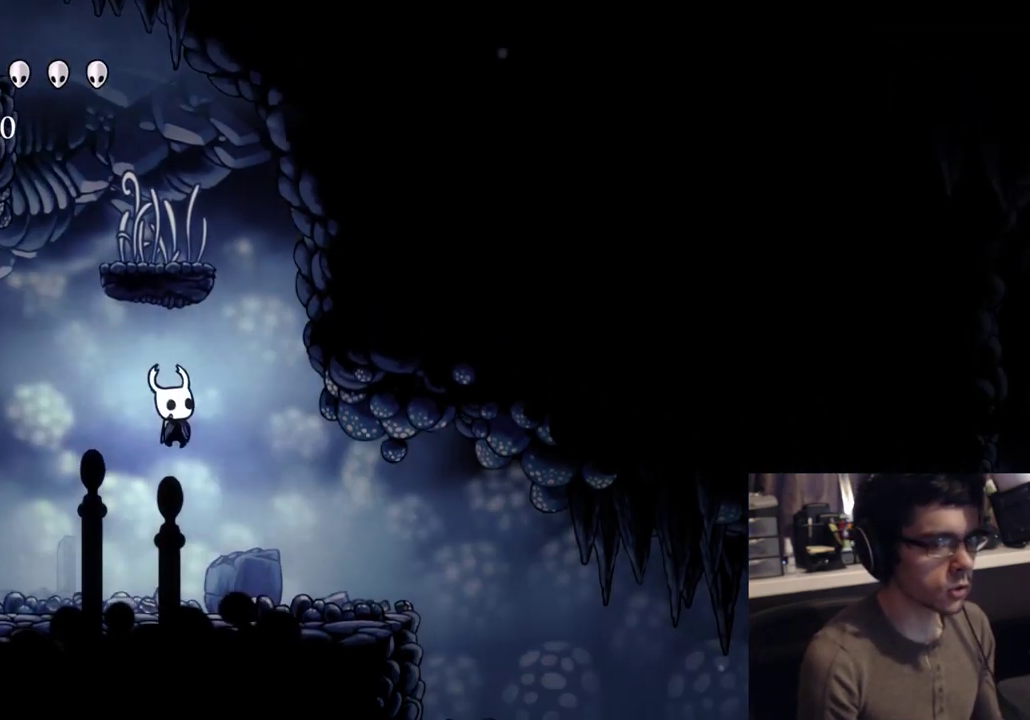
{"buttons": ["A", "DPAD_LEFT"], "left_stick": "center", "right_stick": "center", "button_events": [[17, "X", "down"], [100, "DPAD_RIGHT", "up"], [167, "DPAD_LEFT", "down"], [200, "DPAD_DOWN", "up"], [200, "X", "up"], [383, "A", "down"]]}
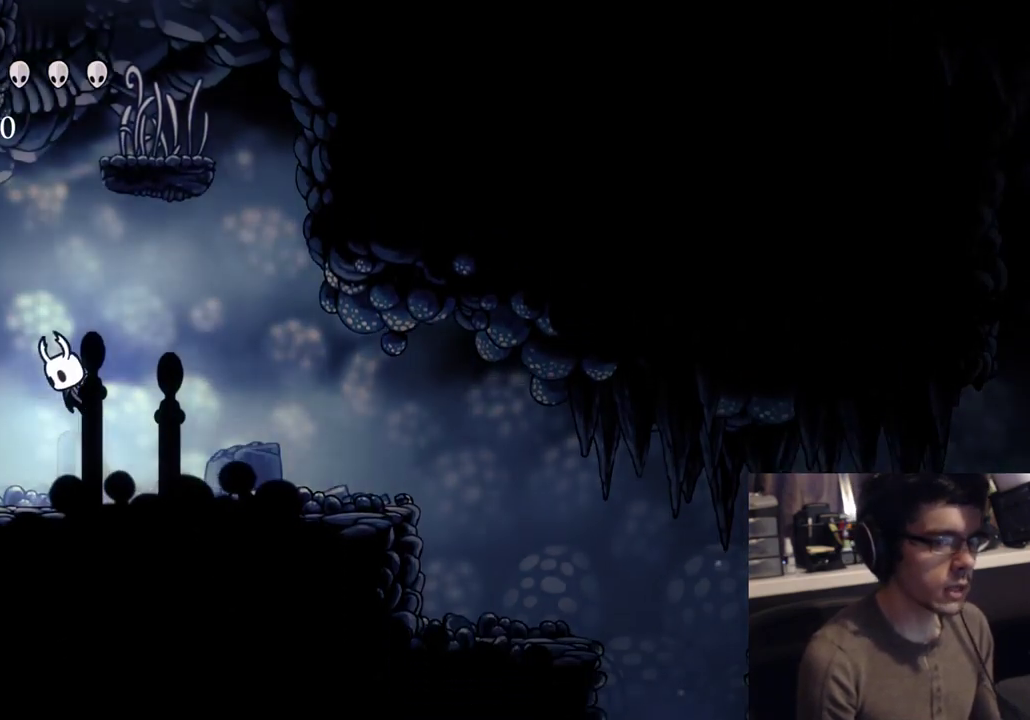
{"buttons": [], "left_stick": "center", "right_stick": "center", "button_events": [[133, "DPAD_LEFT", "up"], [167, "DPAD_RIGHT", "down"], [183, "A", "up"], [233, "DPAD_RIGHT", "up"]]}
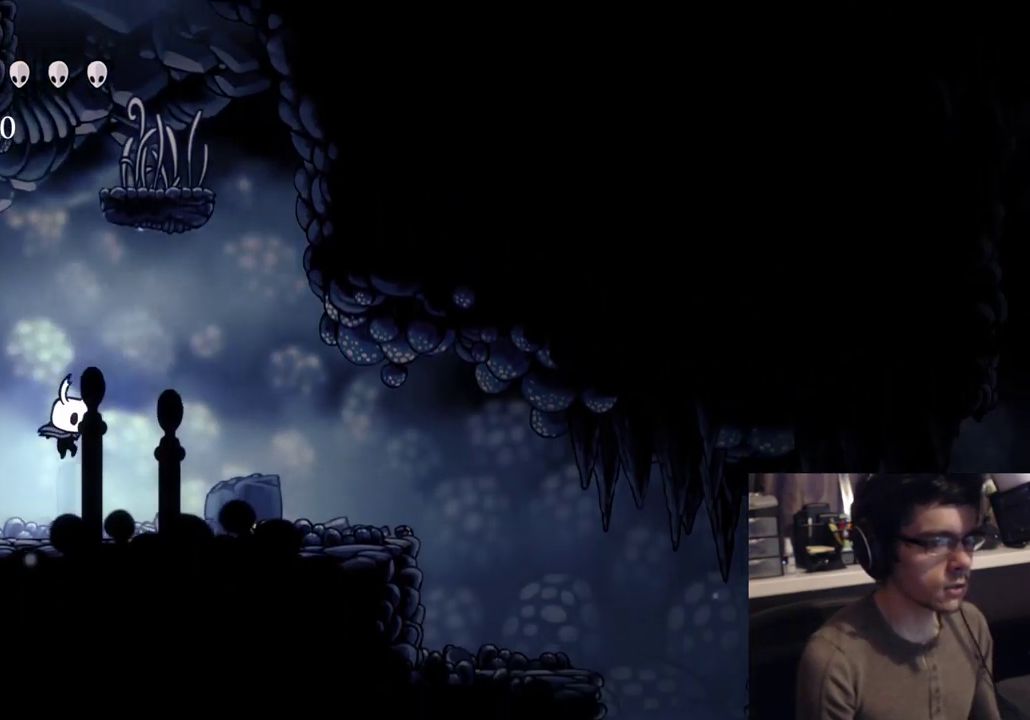
{"buttons": ["DPAD_RIGHT"], "left_stick": "center", "right_stick": "center", "button_events": [[200, "A", "down"], [433, "DPAD_RIGHT", "down"], [467, "A", "up"]]}
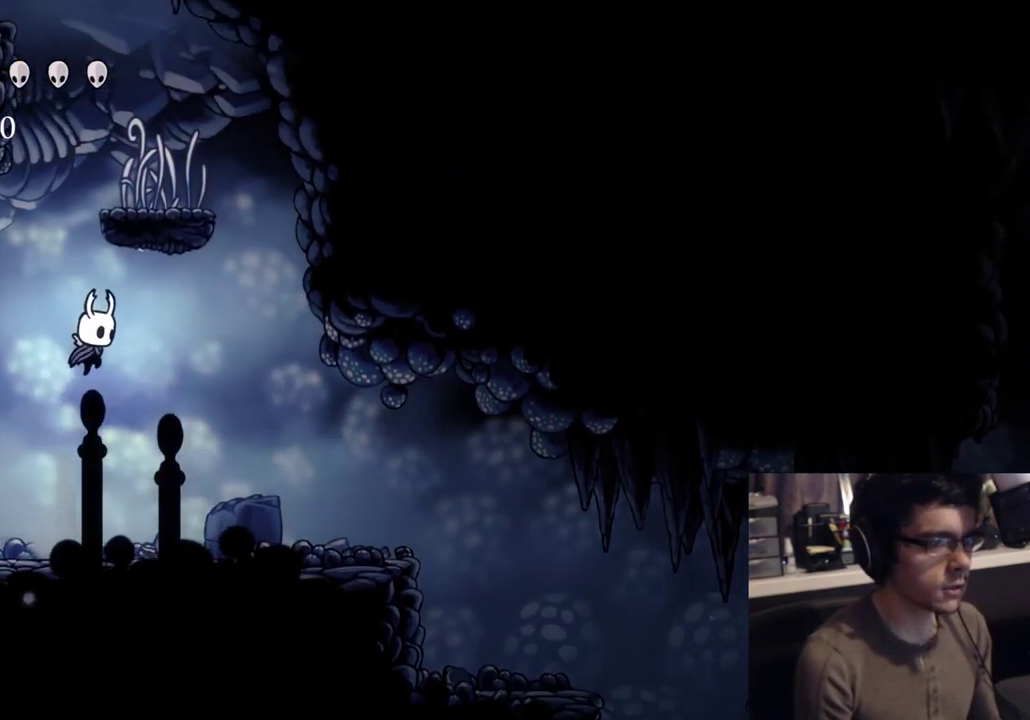
{"buttons": ["A", "DPAD_LEFT"], "left_stick": "center", "right_stick": "center", "button_events": [[33, "DPAD_RIGHT", "up"], [333, "DPAD_LEFT", "down"], [400, "A", "down"]]}
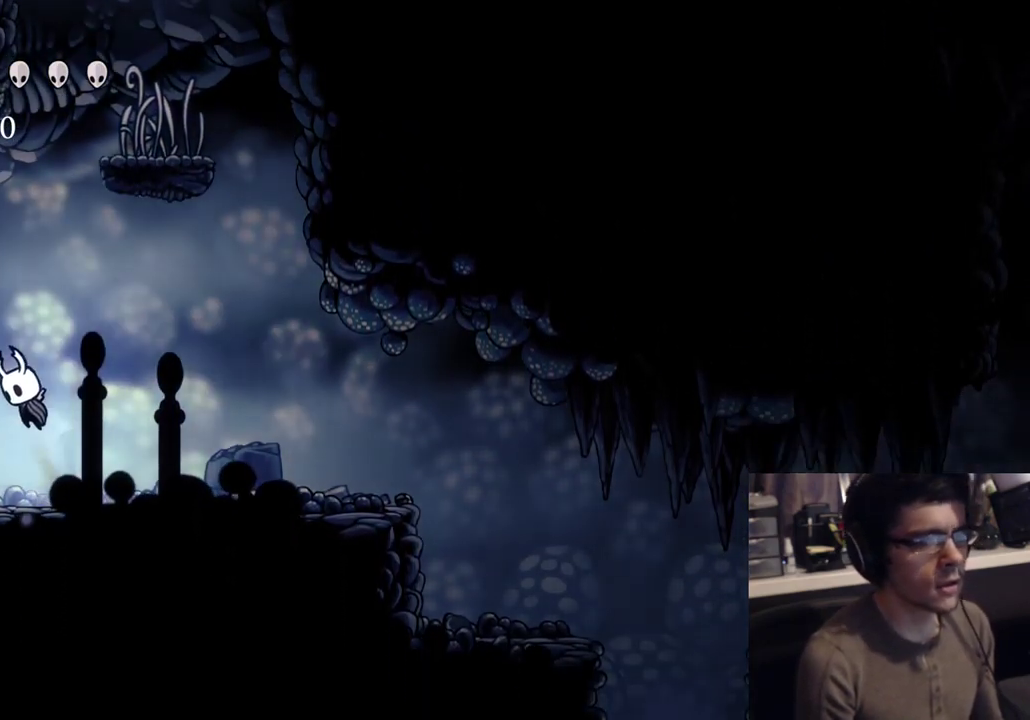
{"buttons": ["A", "DPAD_RIGHT"], "left_stick": "center", "right_stick": "center", "button_events": [[133, "A", "up"], [267, "DPAD_LEFT", "up"], [417, "DPAD_RIGHT", "down"], [433, "A", "down"]]}
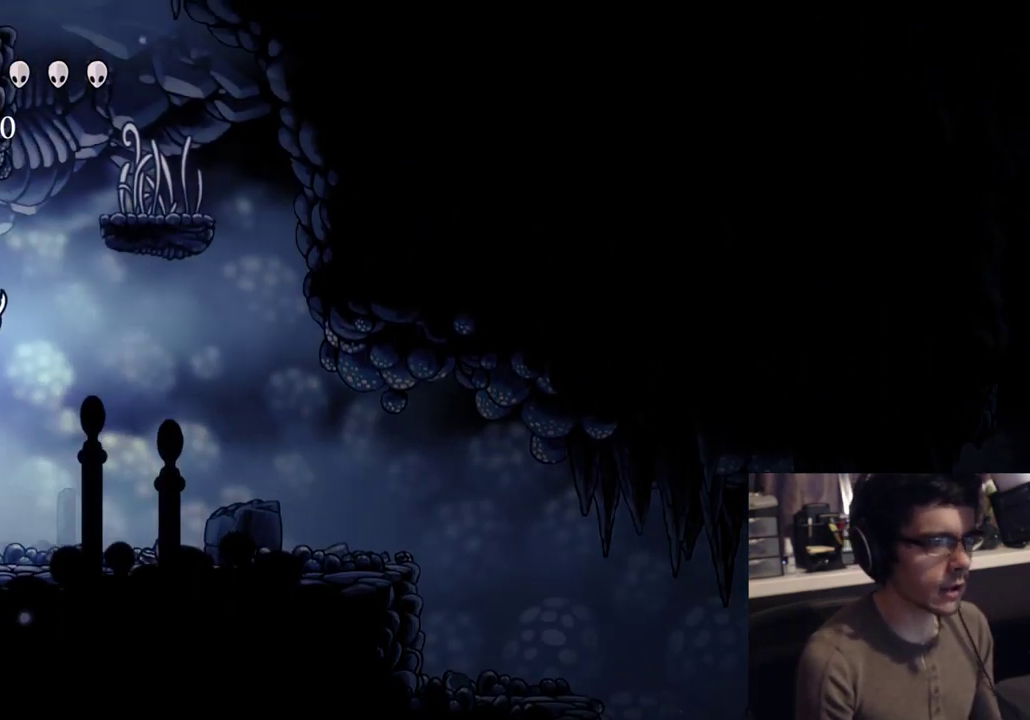
{"buttons": [], "left_stick": "center", "right_stick": "center", "button_events": [[333, "A", "up"], [383, "DPAD_RIGHT", "up"]]}
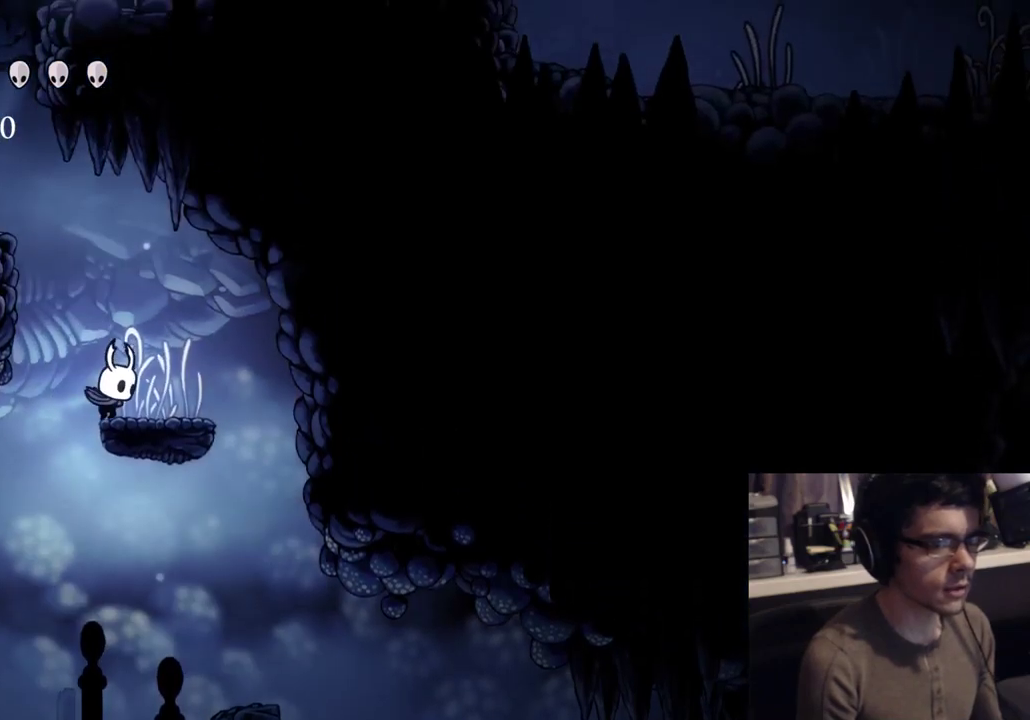
{"buttons": ["A"], "left_stick": "center", "right_stick": "center", "button_events": [[33, "A", "down"], [33, "DPAD_LEFT", "down"], [183, "A", "up"], [267, "DPAD_LEFT", "up"], [367, "A", "down"]]}
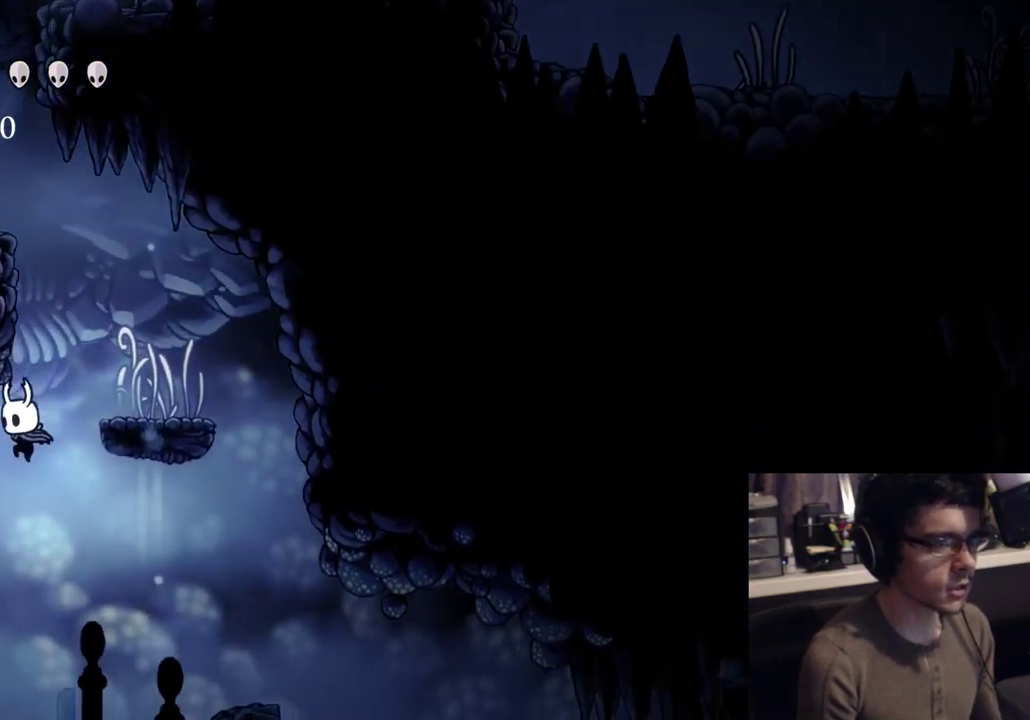
{"buttons": [], "left_stick": "center", "right_stick": "center", "button_events": [[17, "A", "up"], [417, "DPAD_RIGHT", "down"], [500, "DPAD_RIGHT", "up"]]}
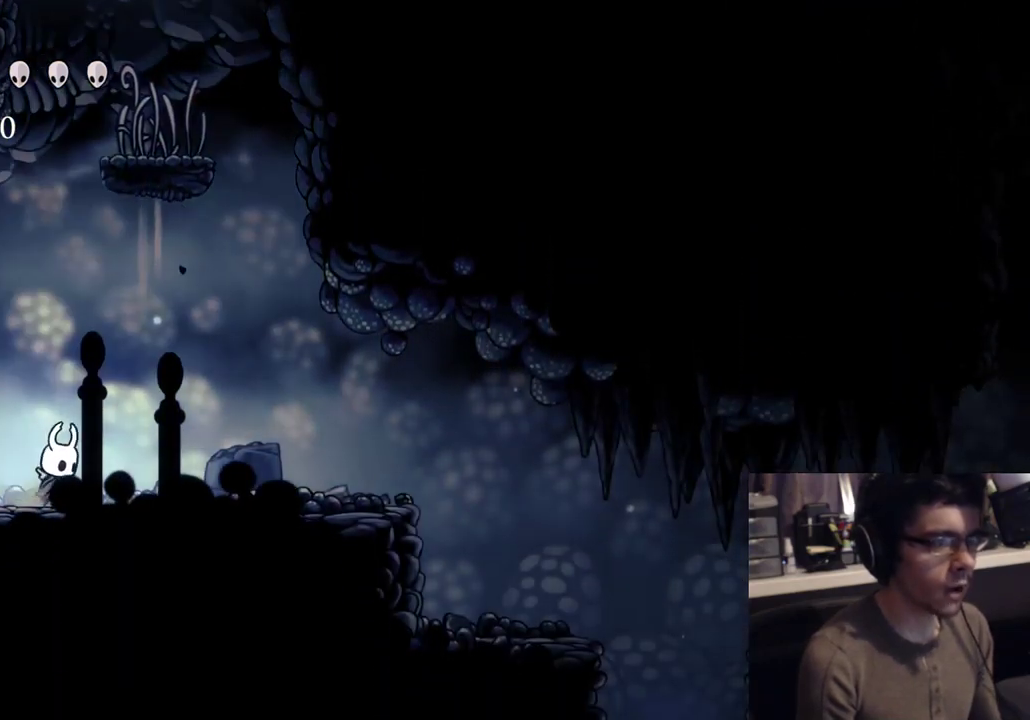
{"buttons": ["DPAD_LEFT"], "left_stick": "center", "right_stick": "center", "button_events": [[400, "DPAD_LEFT", "down"]]}
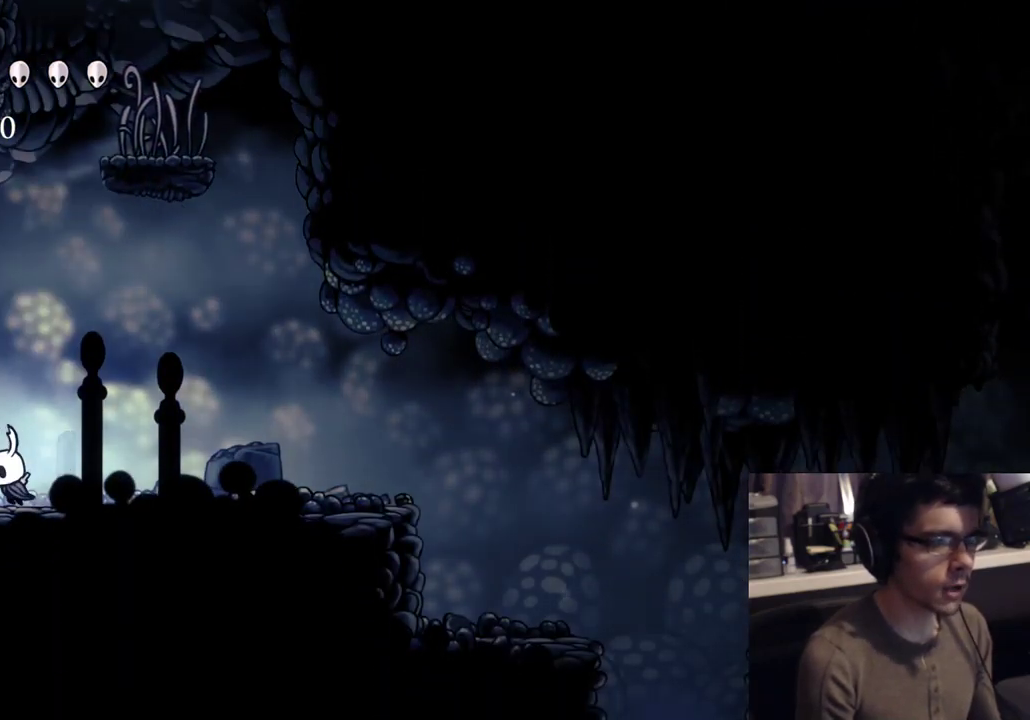
{"buttons": ["DPAD_RIGHT"], "left_stick": "center", "right_stick": "center", "button_events": [[17, "DPAD_LEFT", "up"], [100, "DPAD_RIGHT", "down"], [167, "DPAD_RIGHT", "up"], [500, "DPAD_RIGHT", "down"]]}
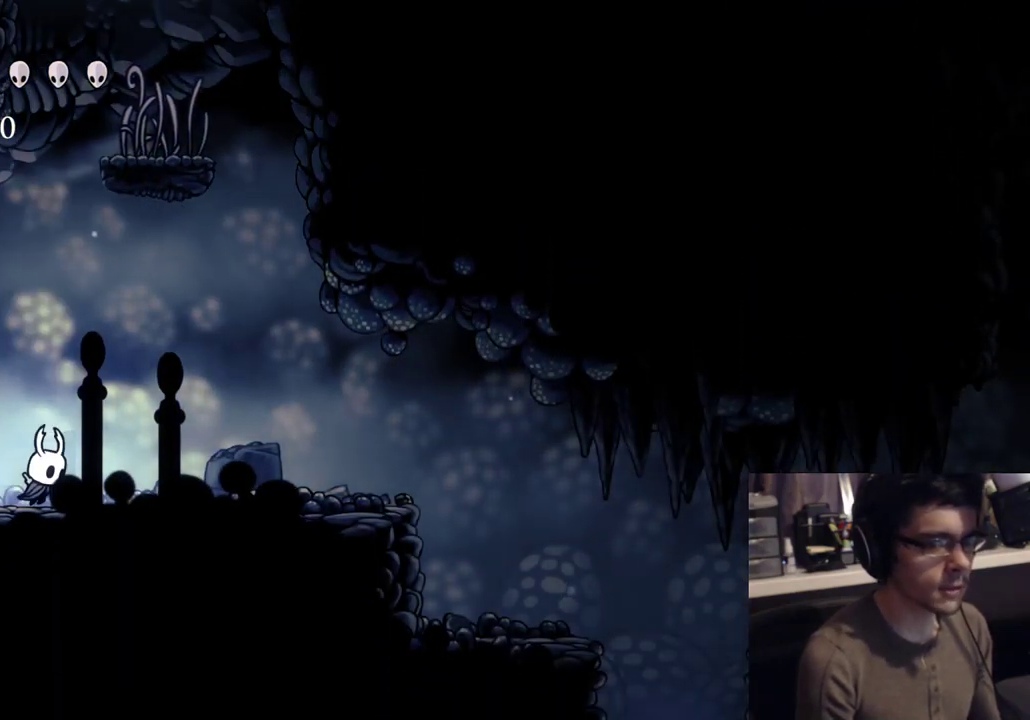
{"buttons": ["X", "DPAD_DOWN", "DPAD_RIGHT"], "left_stick": "center", "right_stick": "center", "button_events": [[50, "A", "down"], [233, "DPAD_DOWN", "down"], [300, "A", "up"], [467, "X", "down"]]}
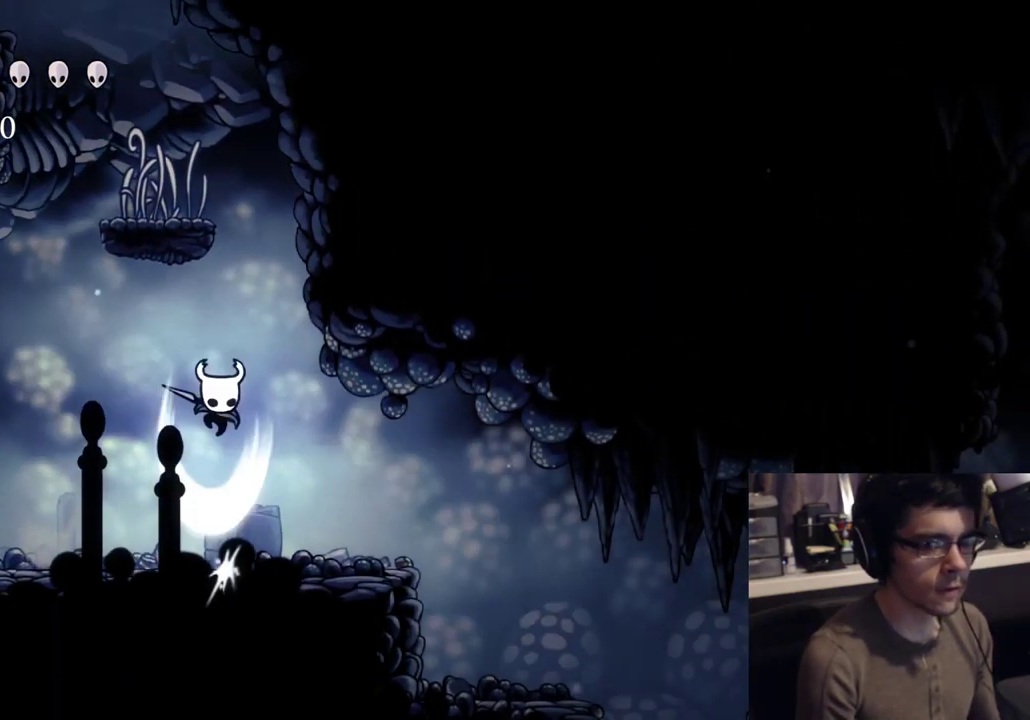
{"buttons": ["DPAD_RIGHT"], "left_stick": "center", "right_stick": "center", "button_events": [[167, "R2", "down"], [167, "X", "up"], [200, "DPAD_DOWN", "up"], [433, "R2", "up"]]}
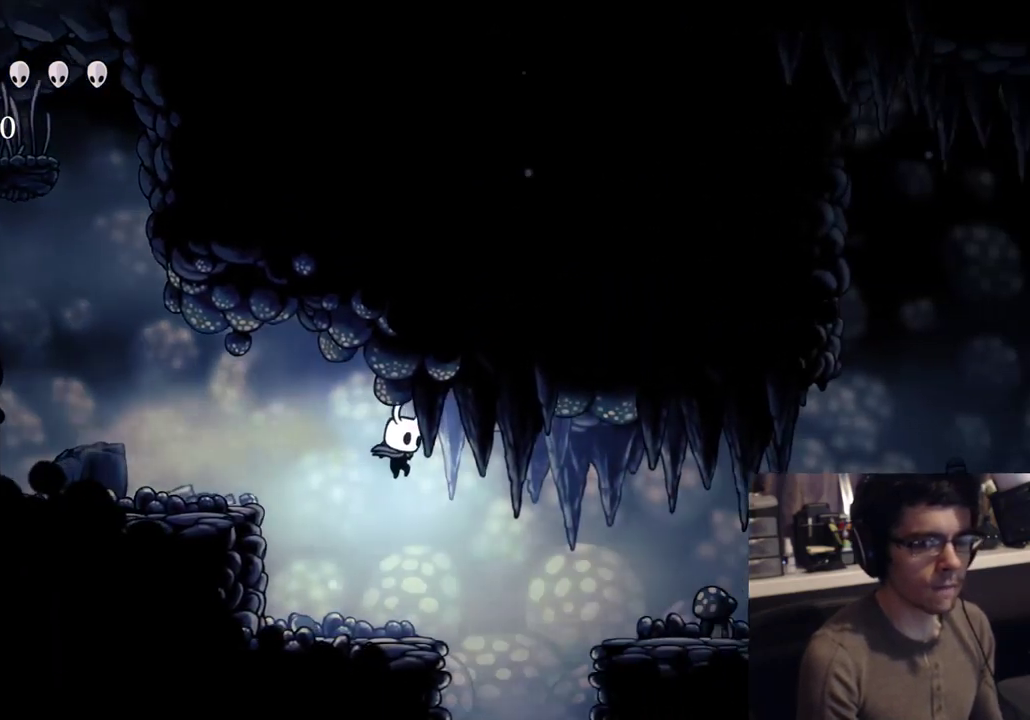
{"buttons": ["X"], "left_stick": "center", "right_stick": "center", "button_events": [[333, "X", "down"], [467, "DPAD_RIGHT", "up"]]}
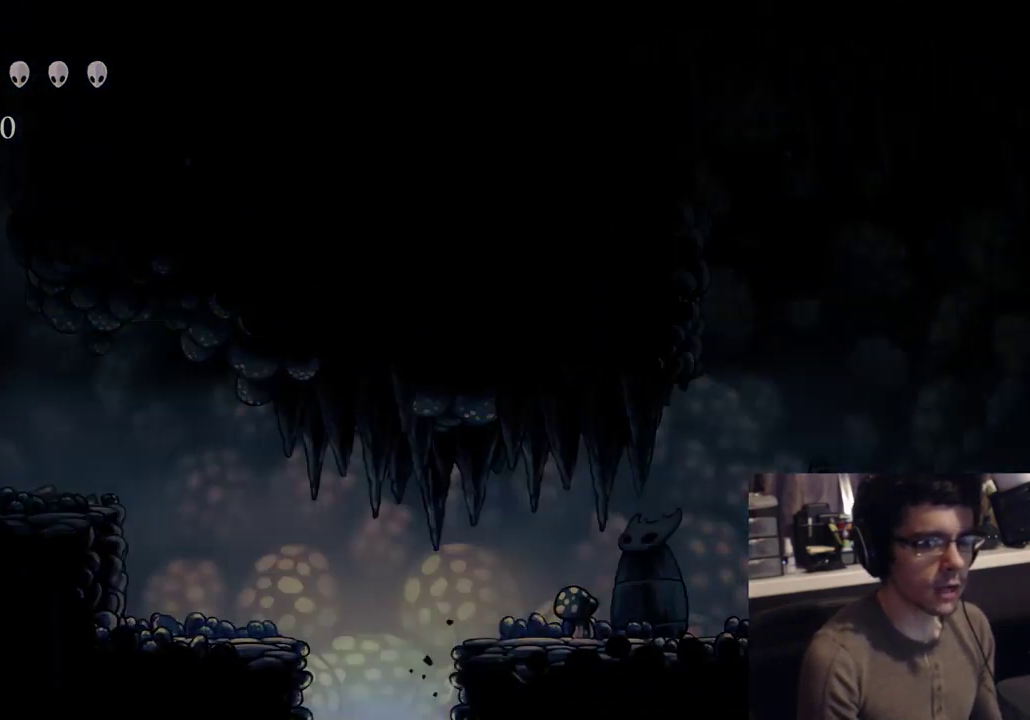
{"buttons": [], "left_stick": "center", "right_stick": "center", "button_events": [[100, "X", "up"]]}